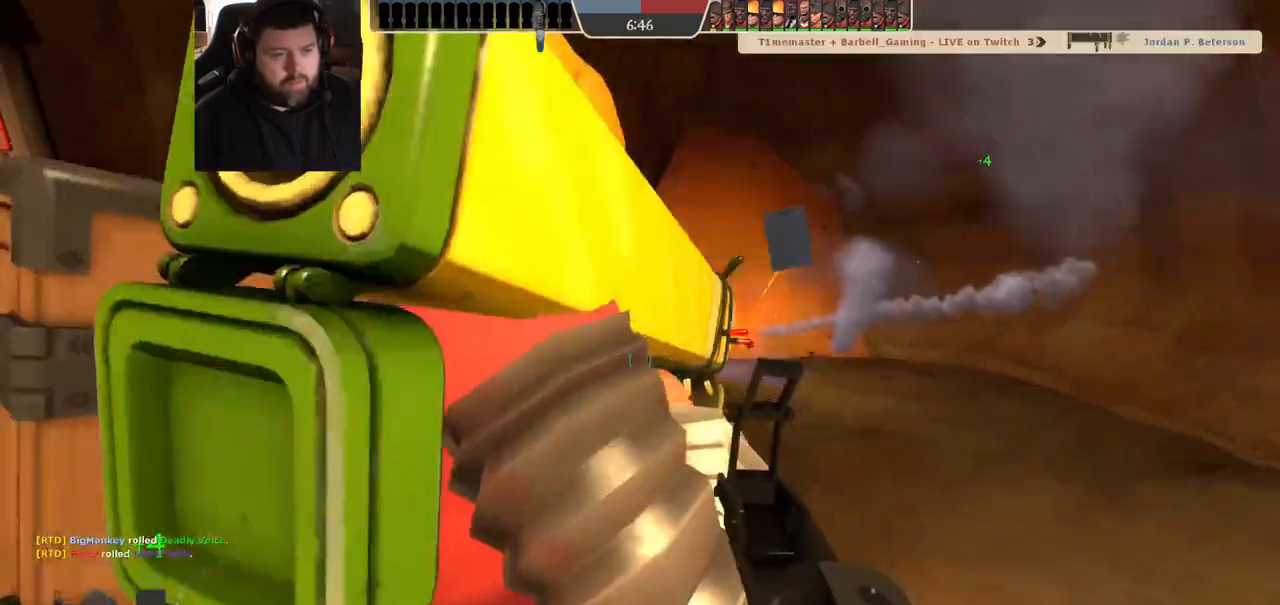
Gameplay with a controller (PlayStation layout); each line is a JSON object with the inputs held at the frame after it (dt_ms = milliseconds from this image to that frame). "events" lists button and stick changes between this image and that frame as [ms after this image, input, new state], when the widget could be followed in between. Not read: R1.
{"dt_ms": 500, "buttons": [], "left_stick": "up-left", "right_stick": "center", "events": [[50, "left_stick", "left"], [183, "SQUARE", "down"], [250, "SQUARE", "up"], [317, "SQUARE", "down"], [350, "left_stick", "up-left"], [400, "SQUARE", "up"]]}
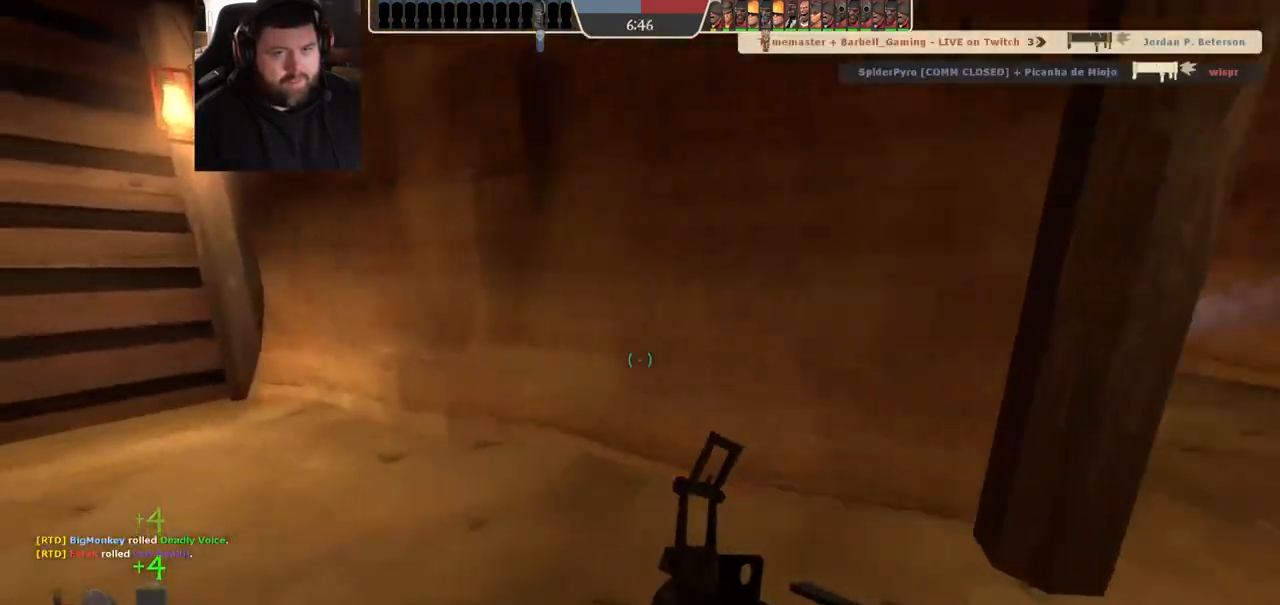
{"dt_ms": 500, "buttons": [], "left_stick": "up-right", "right_stick": "center", "events": [[33, "right_stick", "left"], [133, "left_stick", "center"], [183, "right_stick", "center"], [283, "left_stick", "up-right"], [300, "right_stick", "left"], [400, "right_stick", "center"]]}
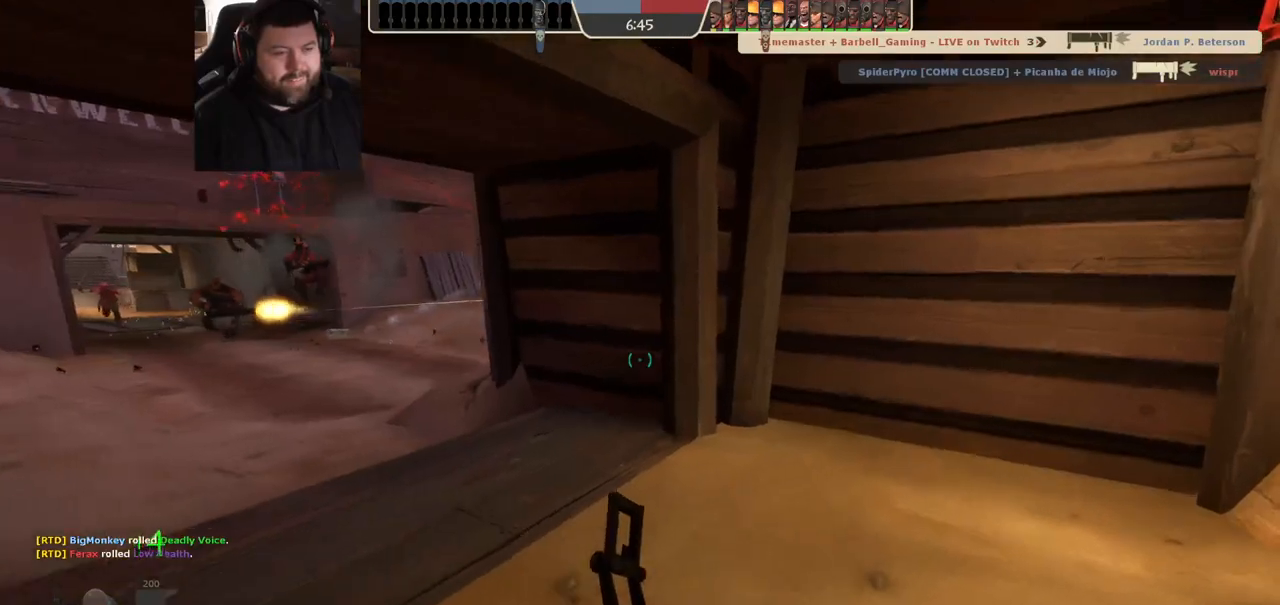
{"dt_ms": 500, "buttons": [], "left_stick": "up-left", "right_stick": "center", "events": [[17, "right_stick", "left"], [100, "left_stick", "up"], [133, "right_stick", "center"], [200, "left_stick", "up-left"]]}
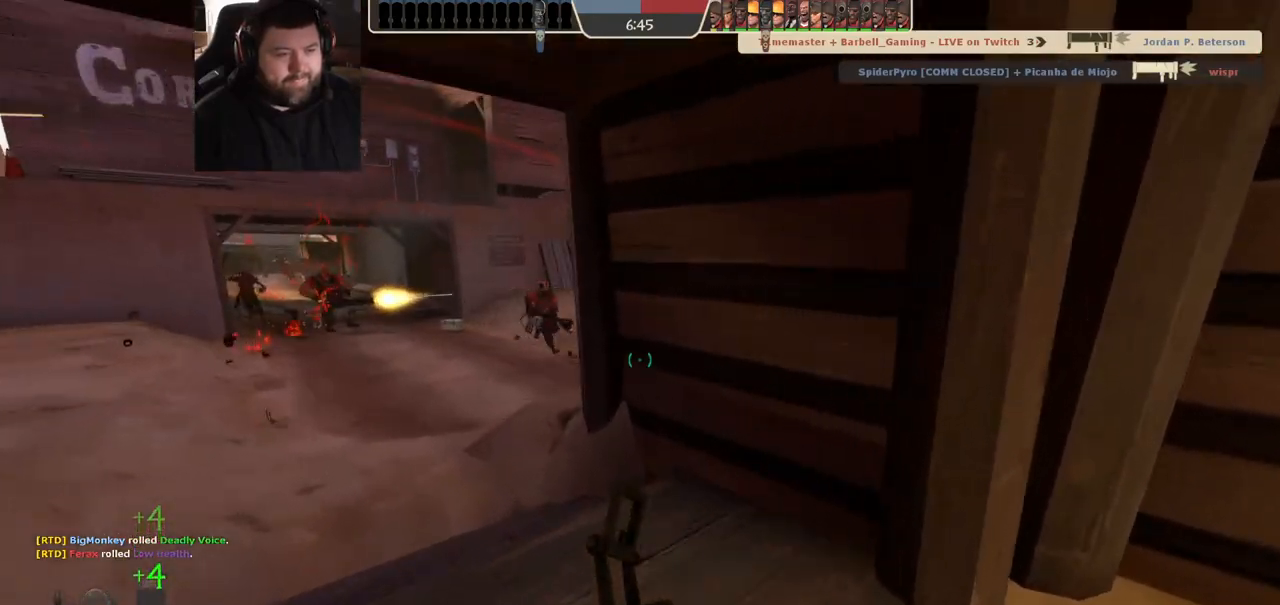
{"dt_ms": 500, "buttons": [], "left_stick": "up-left", "right_stick": "center", "events": []}
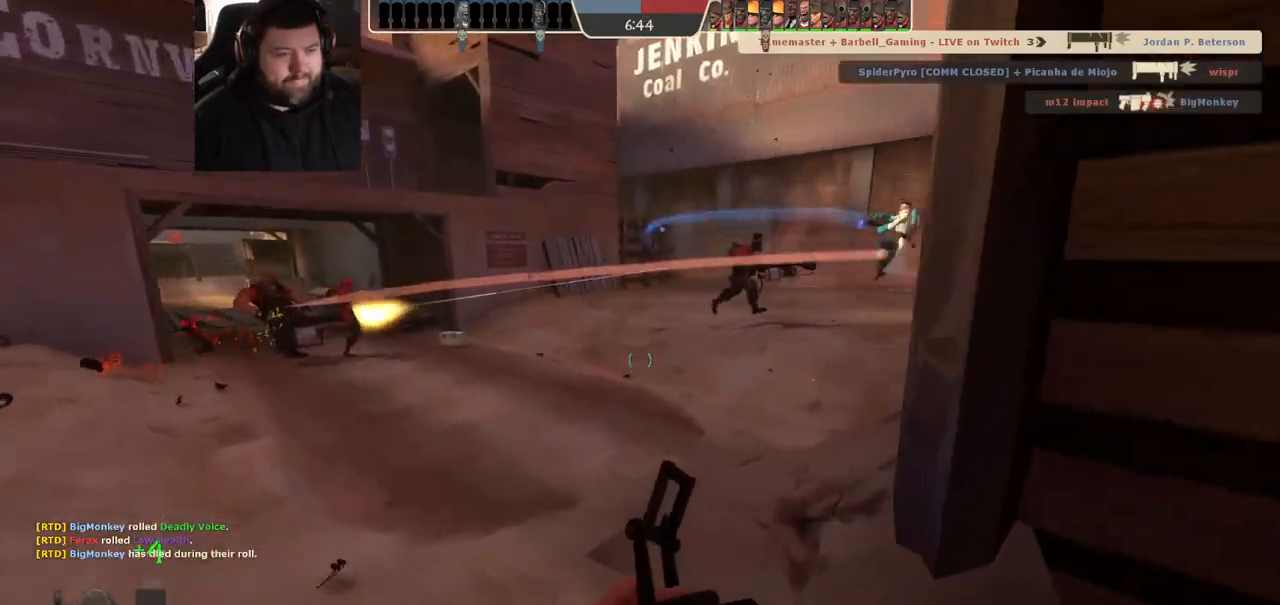
{"dt_ms": 500, "buttons": [], "left_stick": "up-left", "right_stick": "center", "events": []}
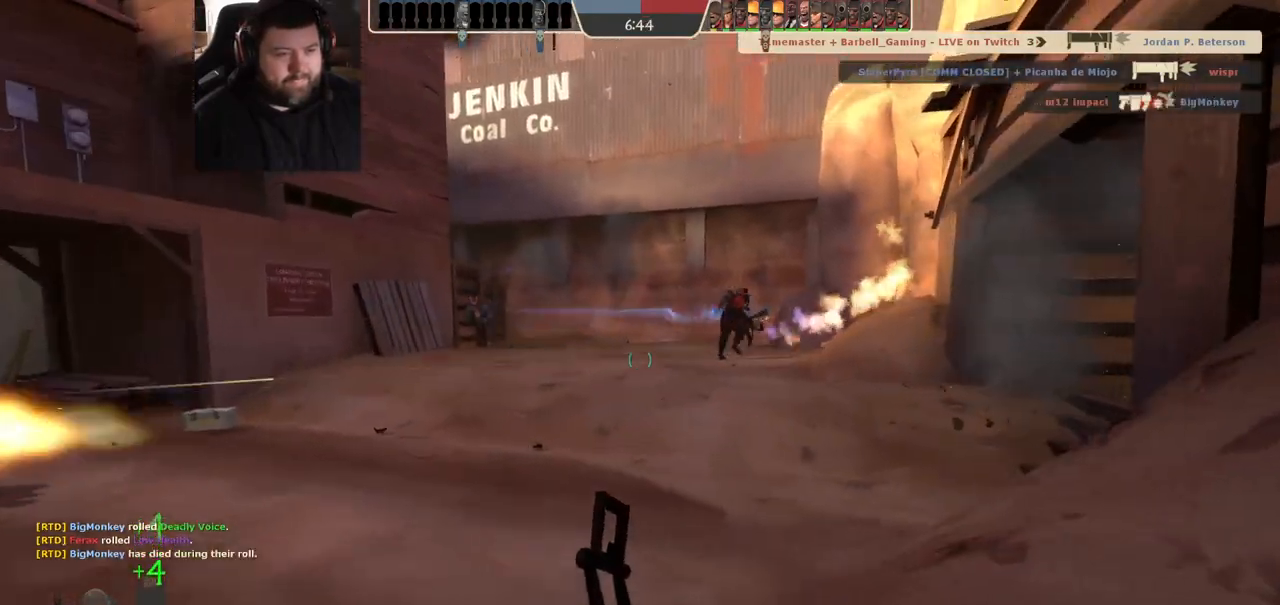
{"dt_ms": 500, "buttons": ["R2"], "left_stick": "up-left", "right_stick": "center", "events": [[150, "R2", "down"]]}
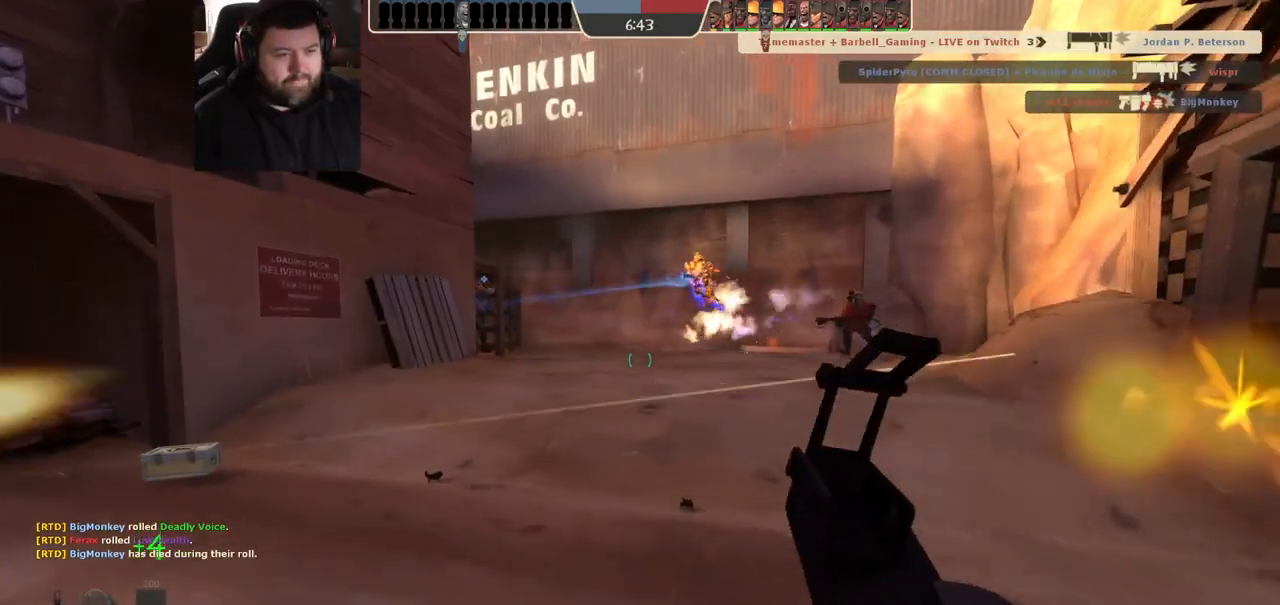
{"dt_ms": 500, "buttons": ["R2"], "left_stick": "up-left", "right_stick": "center", "events": [[150, "R2", "up"], [383, "R2", "down"]]}
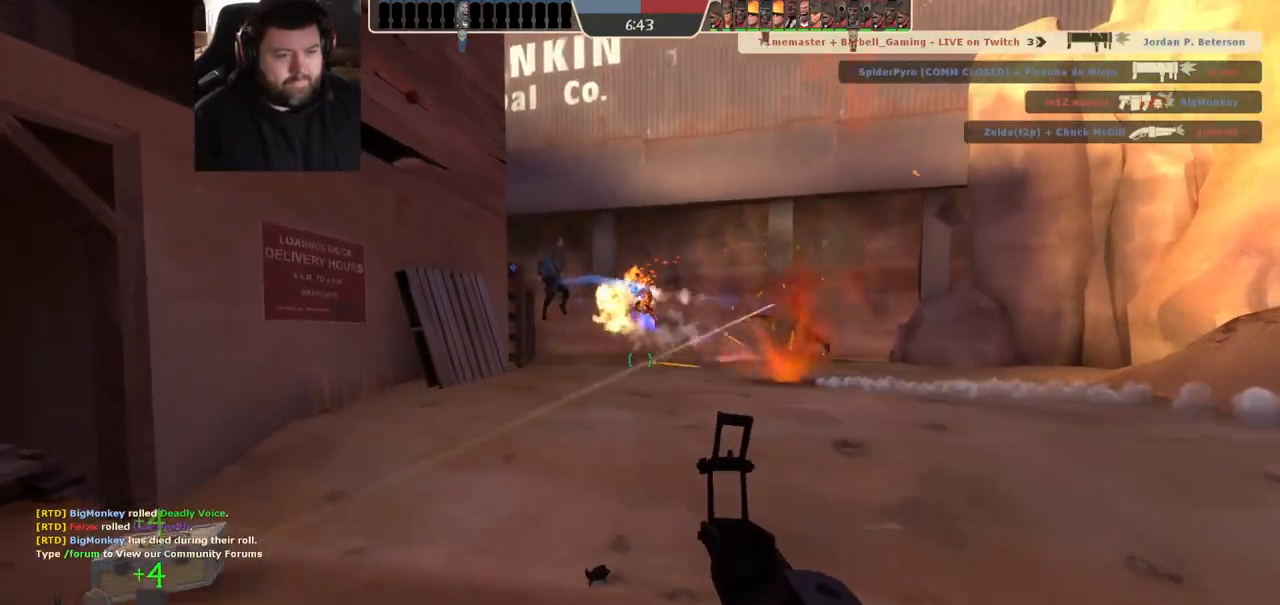
{"dt_ms": 500, "buttons": ["R2"], "left_stick": "up-left", "right_stick": "center", "events": []}
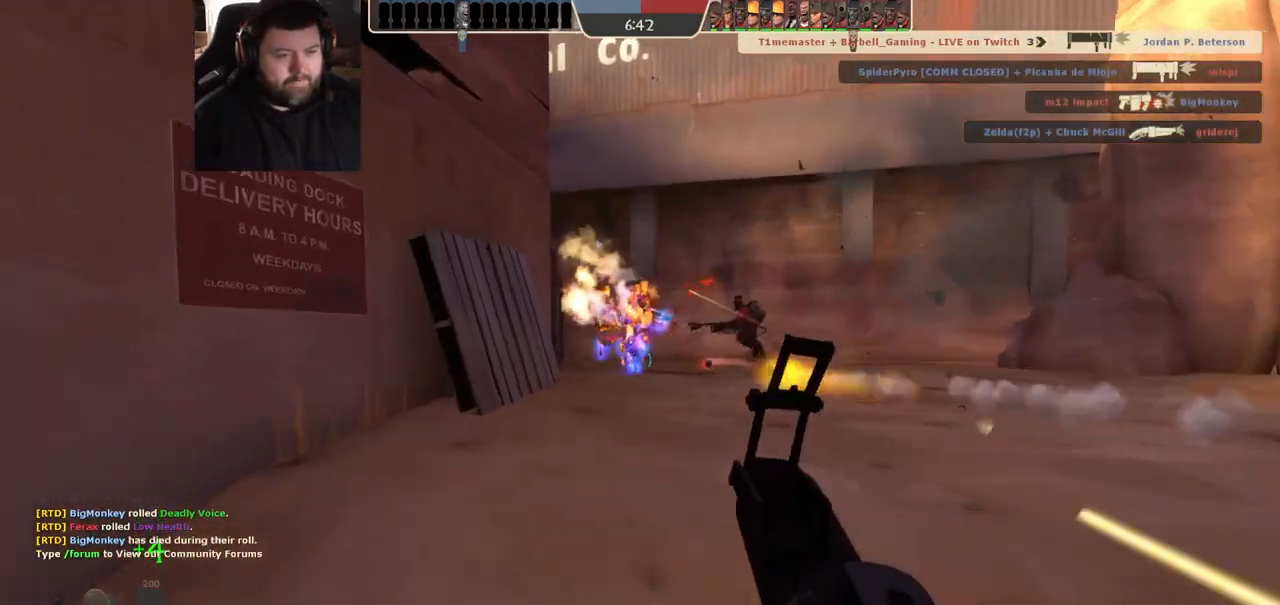
{"dt_ms": 500, "buttons": ["R2"], "left_stick": "up-right", "right_stick": "center", "events": [[383, "left_stick", "up"], [500, "left_stick", "up-right"]]}
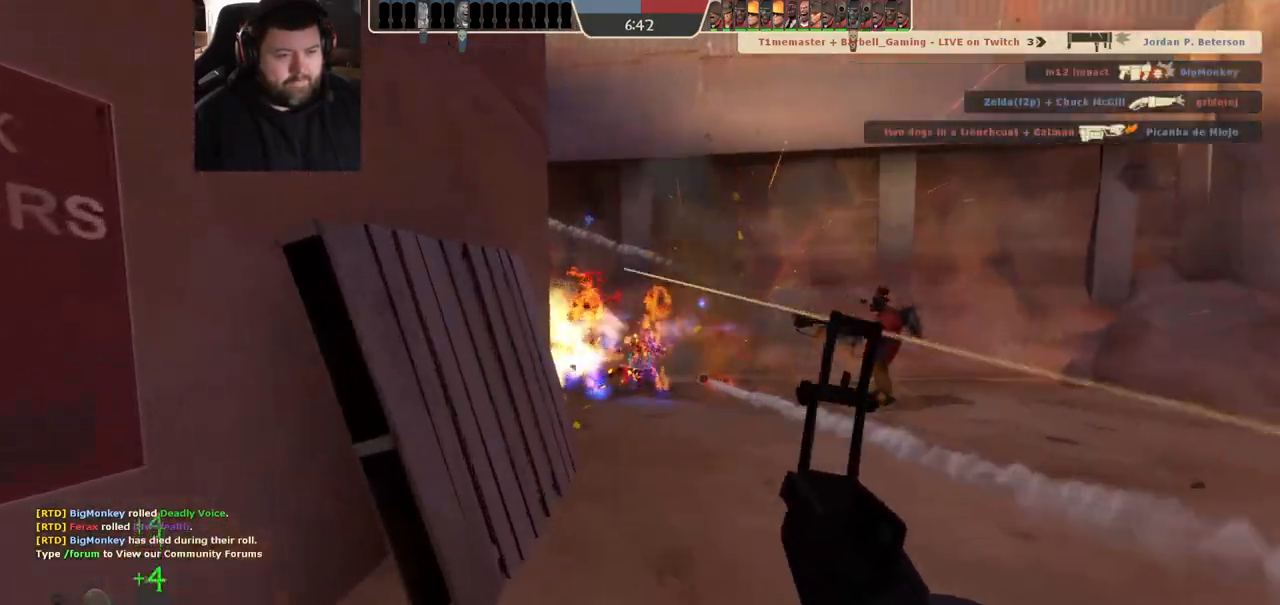
{"dt_ms": 500, "buttons": [], "left_stick": "down-left", "right_stick": "center", "events": [[200, "left_stick", "down-right"], [283, "left_stick", "down-left"], [350, "R2", "up"]]}
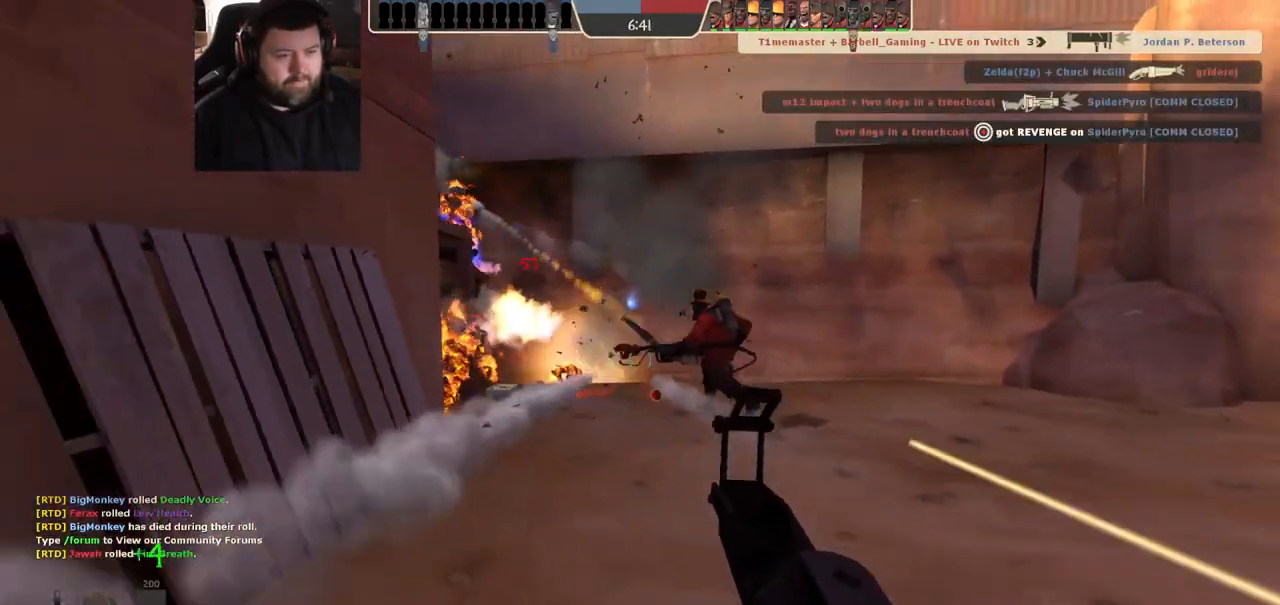
{"dt_ms": 500, "buttons": [], "left_stick": "down-left", "right_stick": "center", "events": [[100, "R2", "down"], [417, "R2", "up"]]}
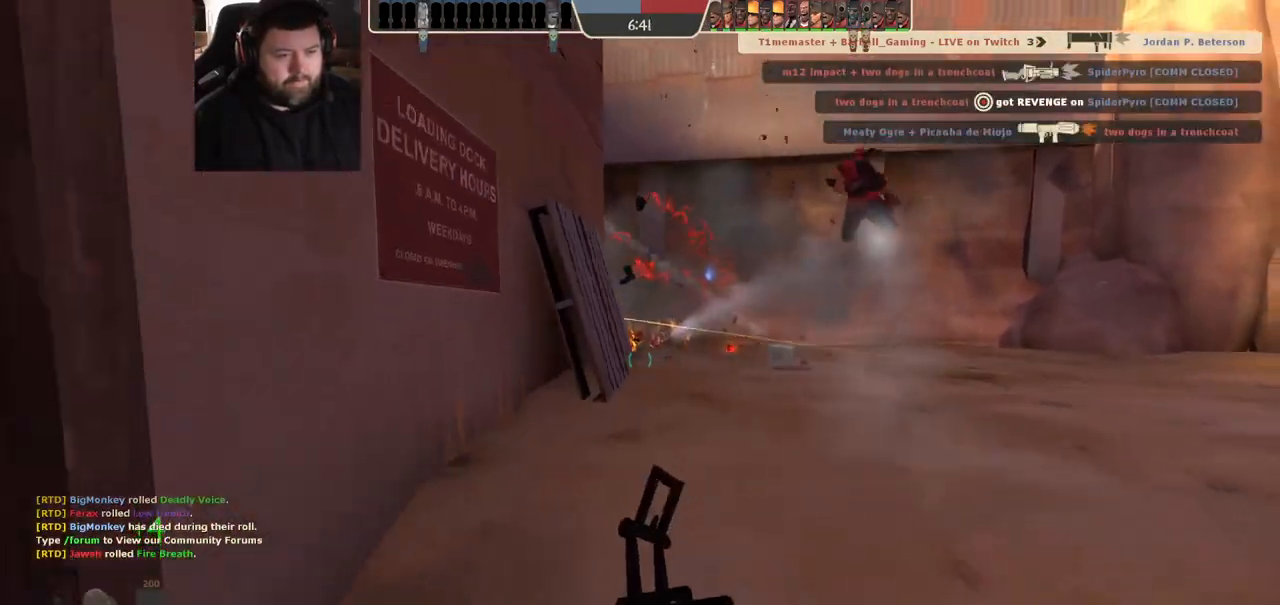
{"dt_ms": 500, "buttons": [], "left_stick": "up-left", "right_stick": "center", "events": [[17, "right_stick", "left"], [183, "right_stick", "center"], [283, "left_stick", "up-left"]]}
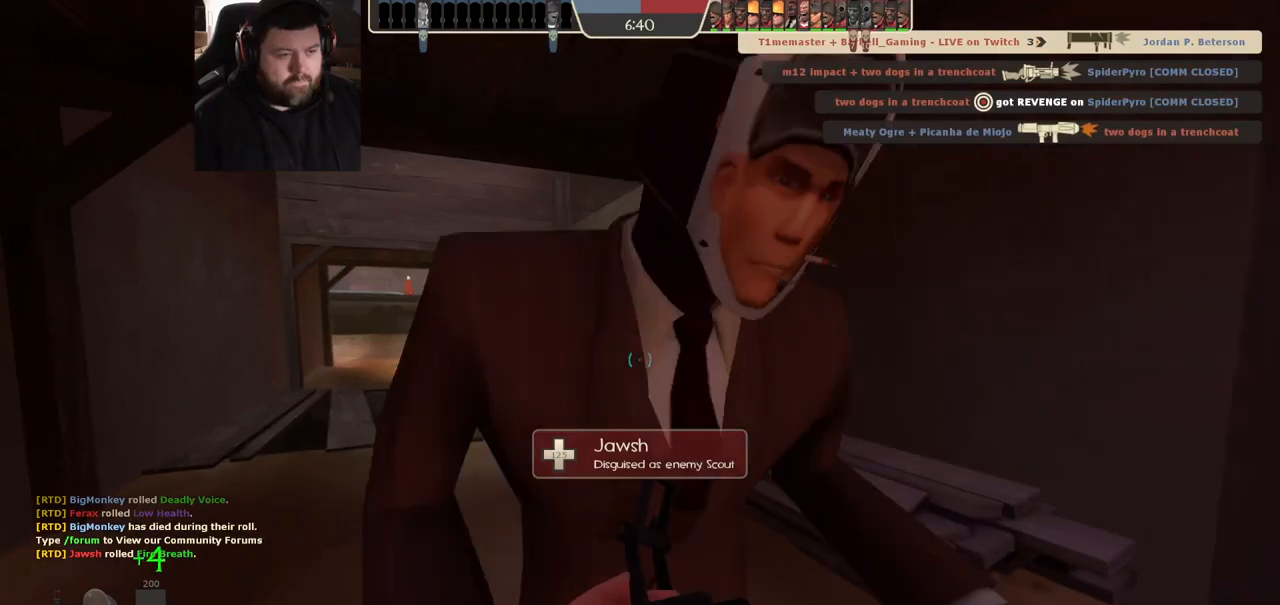
{"dt_ms": 500, "buttons": [], "left_stick": "left", "right_stick": "right", "events": [[300, "right_stick", "right"], [383, "left_stick", "left"]]}
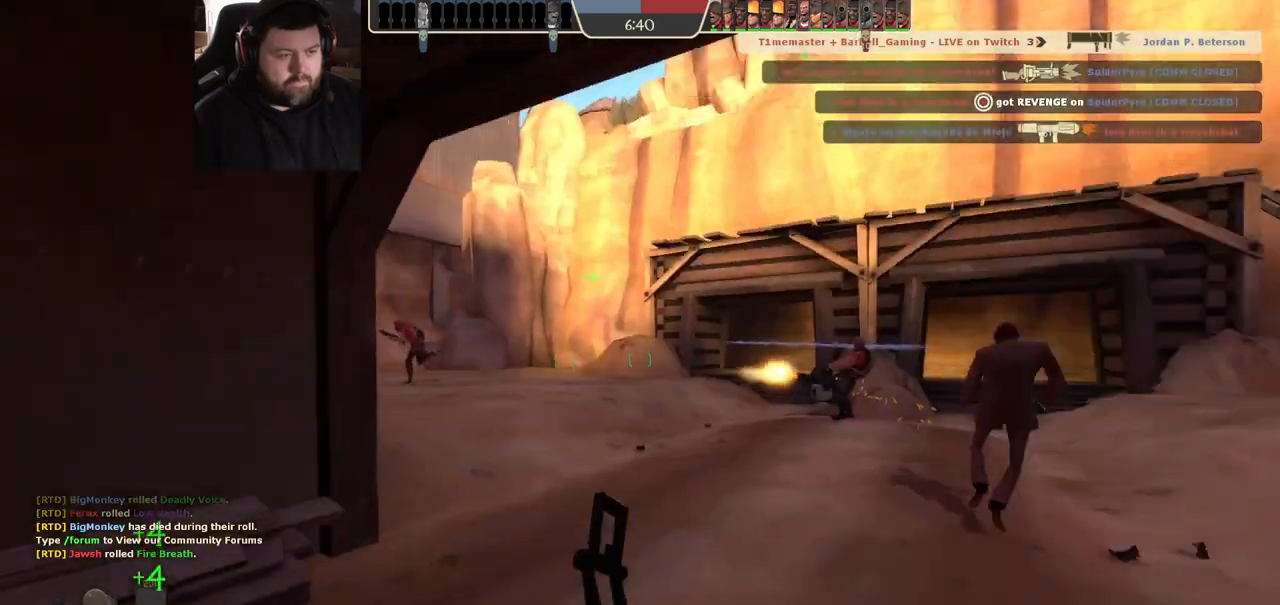
{"dt_ms": 500, "buttons": [], "left_stick": "up", "right_stick": "center", "events": [[50, "right_stick", "center"], [100, "left_stick", "up-left"], [267, "left_stick", "up"]]}
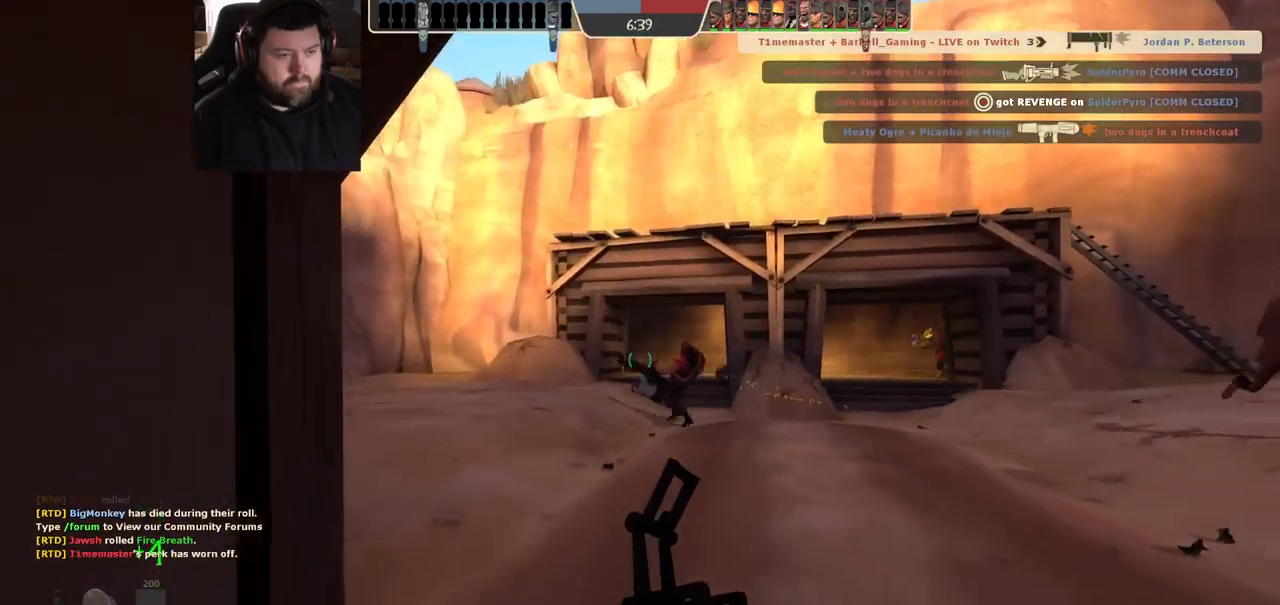
{"dt_ms": 1000, "buttons": [], "left_stick": "up-left", "right_stick": "center", "events": [[317, "left_stick", "up-left"], [367, "right_stick", "right"], [550, "right_stick", "center"], [917, "R3", "down"], [1000, "R3", "up"]]}
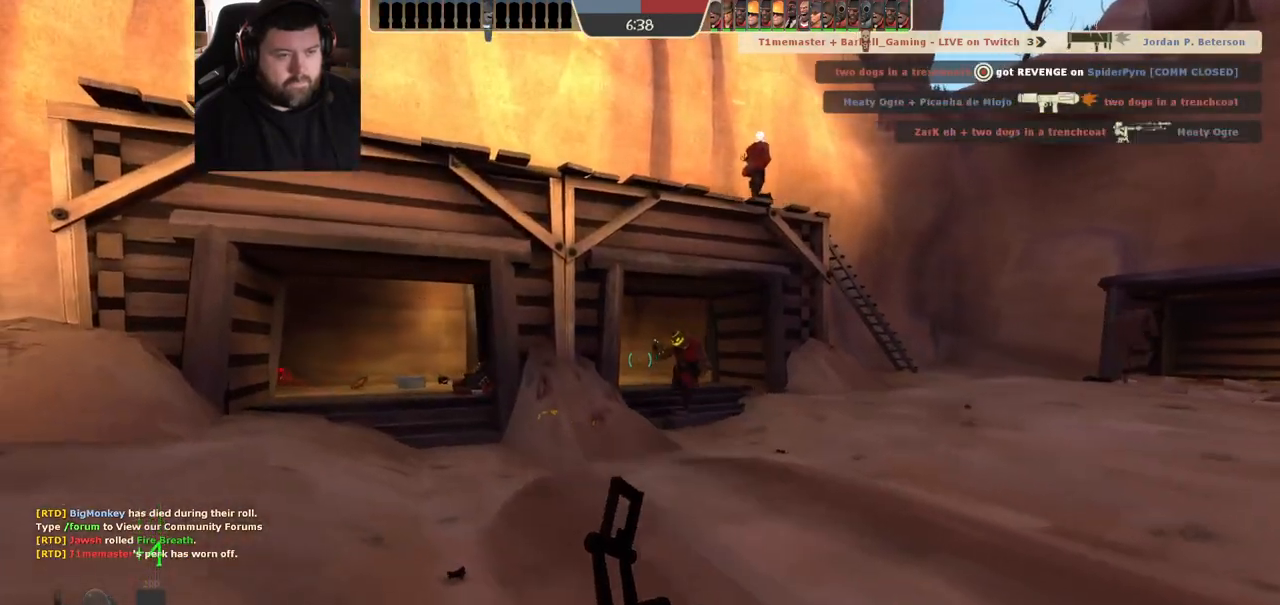
{"dt_ms": 500, "buttons": [], "left_stick": "up-left", "right_stick": "center", "events": [[450, "SQUARE", "down"], [500, "SQUARE", "up"]]}
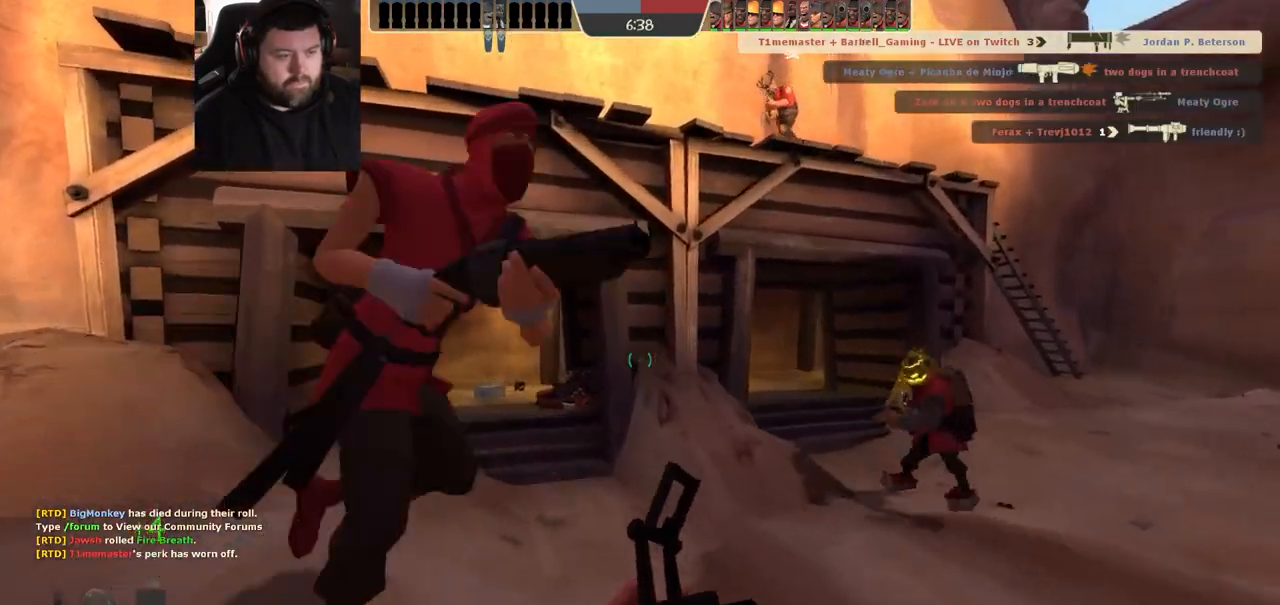
{"dt_ms": 500, "buttons": [], "left_stick": "up-left", "right_stick": "center", "events": [[100, "SQUARE", "down"], [167, "SQUARE", "up"], [250, "SQUARE", "down"], [300, "SQUARE", "up"], [383, "SQUARE", "down"], [467, "SQUARE", "up"]]}
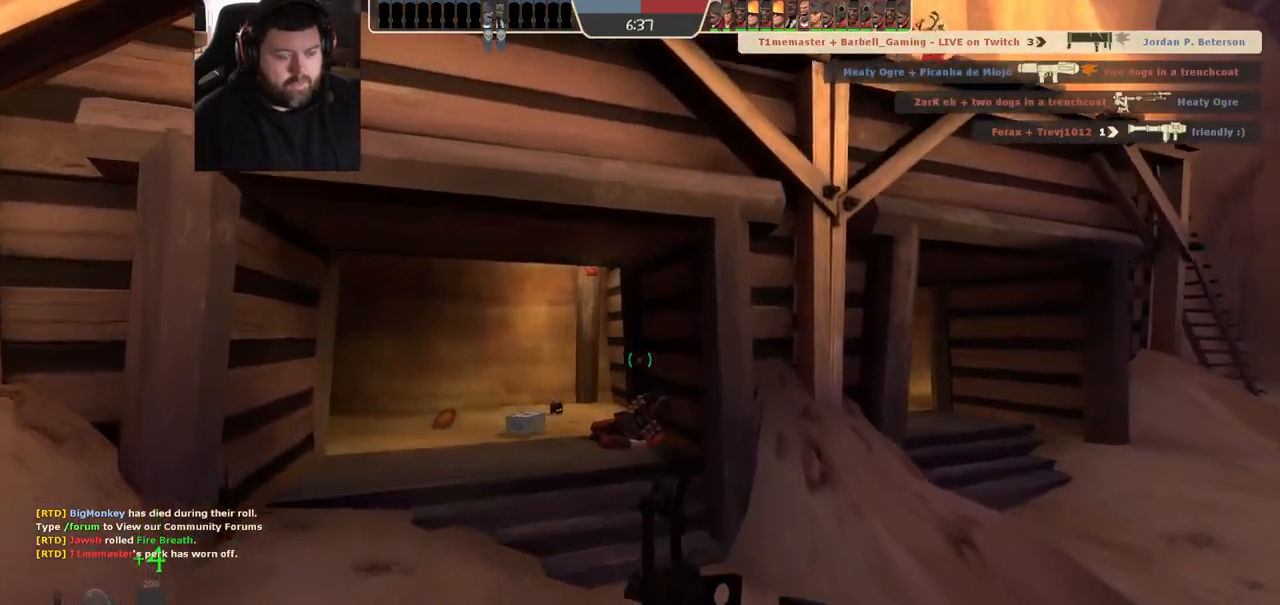
{"dt_ms": 1000, "buttons": [], "left_stick": "up-right", "right_stick": "center", "events": [[33, "left_stick", "up"], [233, "right_stick", "left"], [717, "left_stick", "up-right"], [717, "right_stick", "center"]]}
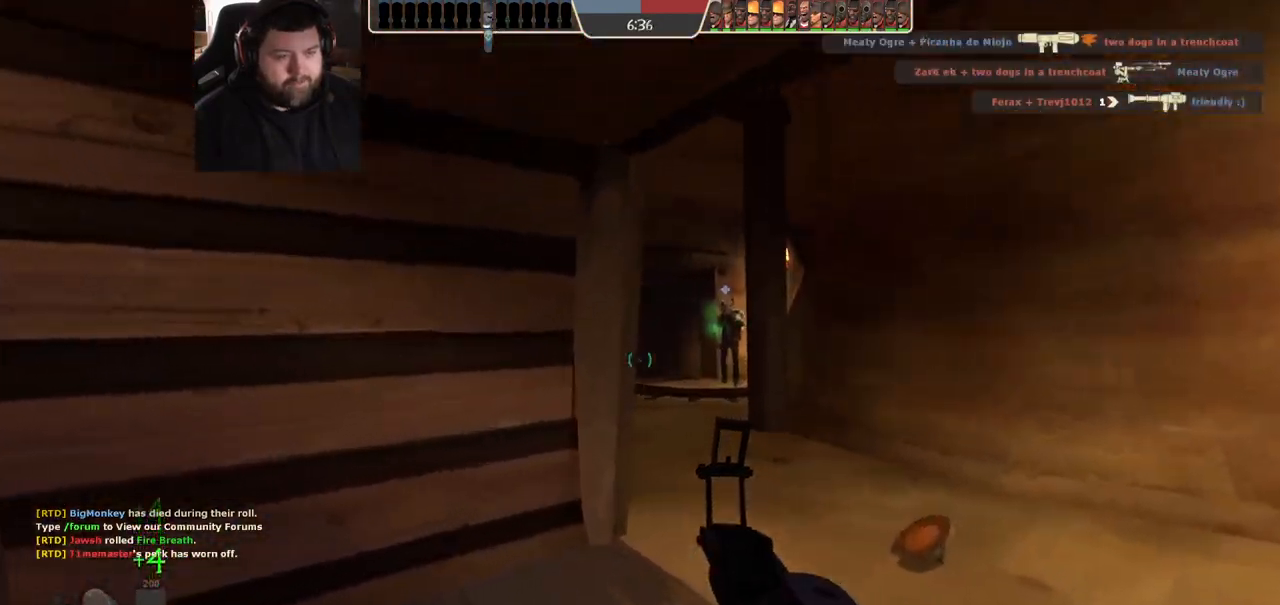
{"dt_ms": 500, "buttons": [], "left_stick": "right", "right_stick": "center", "events": [[167, "left_stick", "right"], [333, "R2", "down"], [450, "R2", "up"]]}
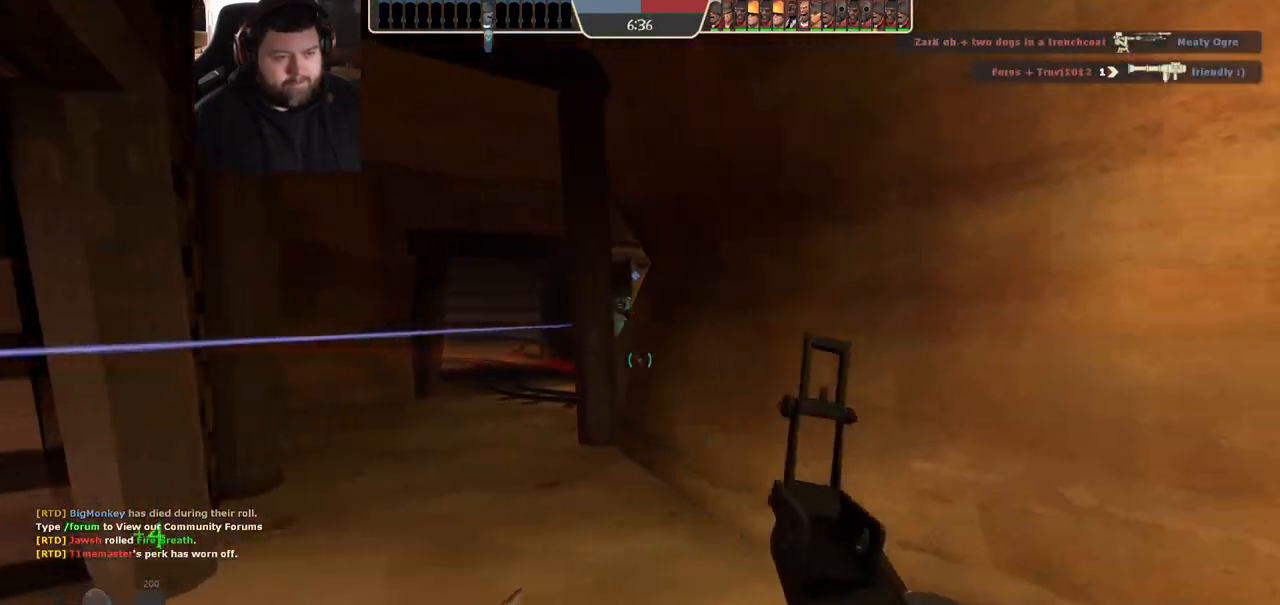
{"dt_ms": 500, "buttons": [], "left_stick": "down-left", "right_stick": "center", "events": [[83, "left_stick", "up-left"], [317, "left_stick", "center"], [467, "left_stick", "down-left"]]}
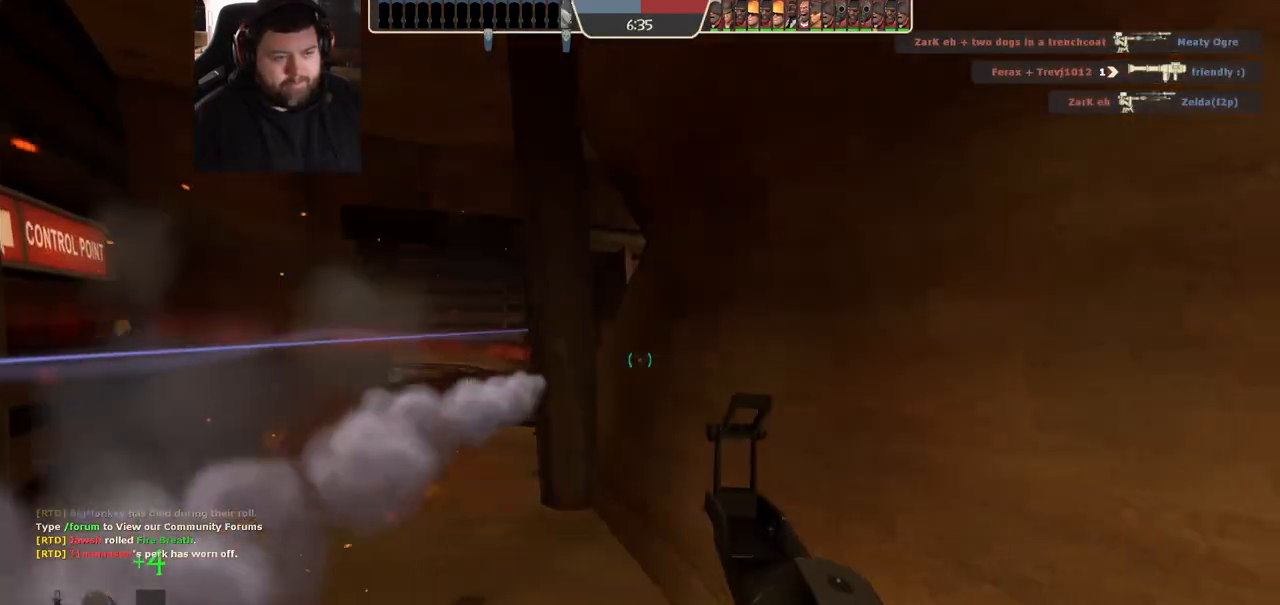
{"dt_ms": 500, "buttons": [], "left_stick": "down-left", "right_stick": "center", "events": [[267, "R2", "down"], [400, "R2", "up"]]}
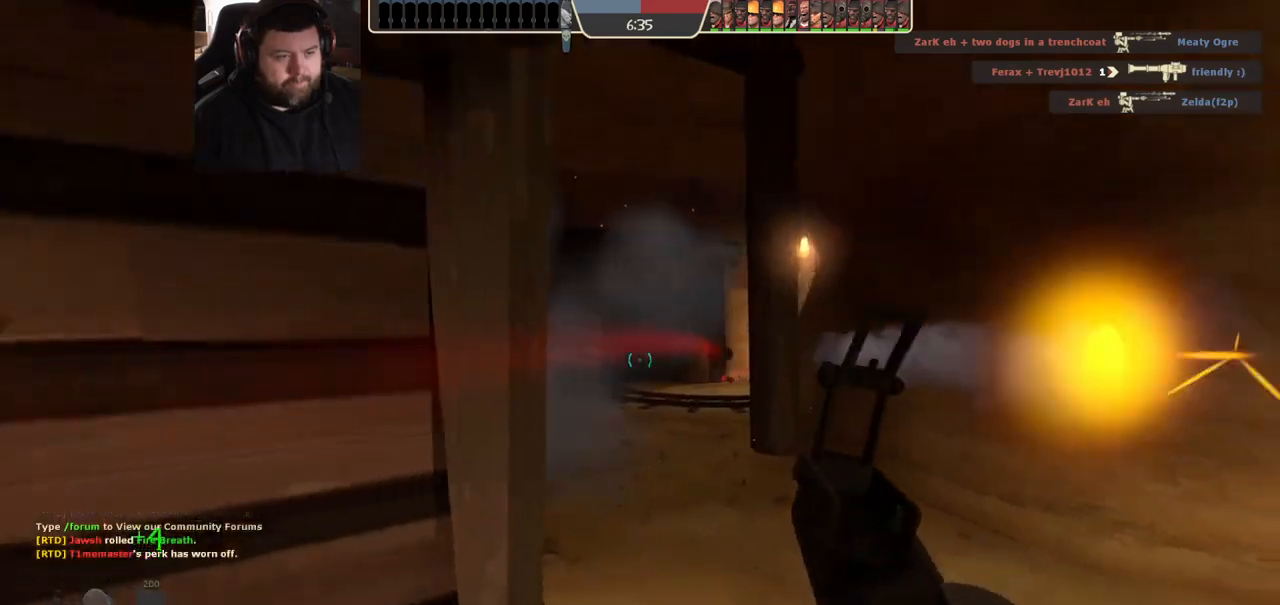
{"dt_ms": 500, "buttons": [], "left_stick": "up-left", "right_stick": "center", "events": [[183, "left_stick", "left"], [300, "left_stick", "up-left"], [300, "right_stick", "left"], [483, "right_stick", "center"]]}
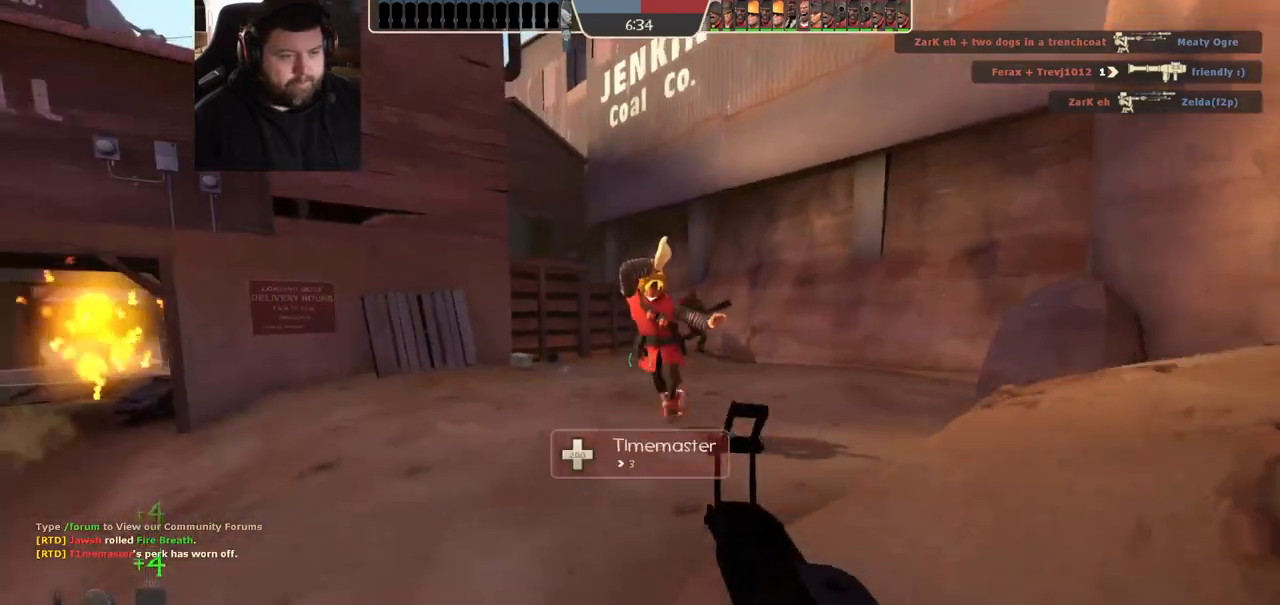
{"dt_ms": 500, "buttons": [], "left_stick": "up", "right_stick": "center", "events": [[83, "SQUARE", "down"], [117, "SQUARE", "up"], [200, "SQUARE", "down"], [300, "SQUARE", "up"], [317, "left_stick", "up"]]}
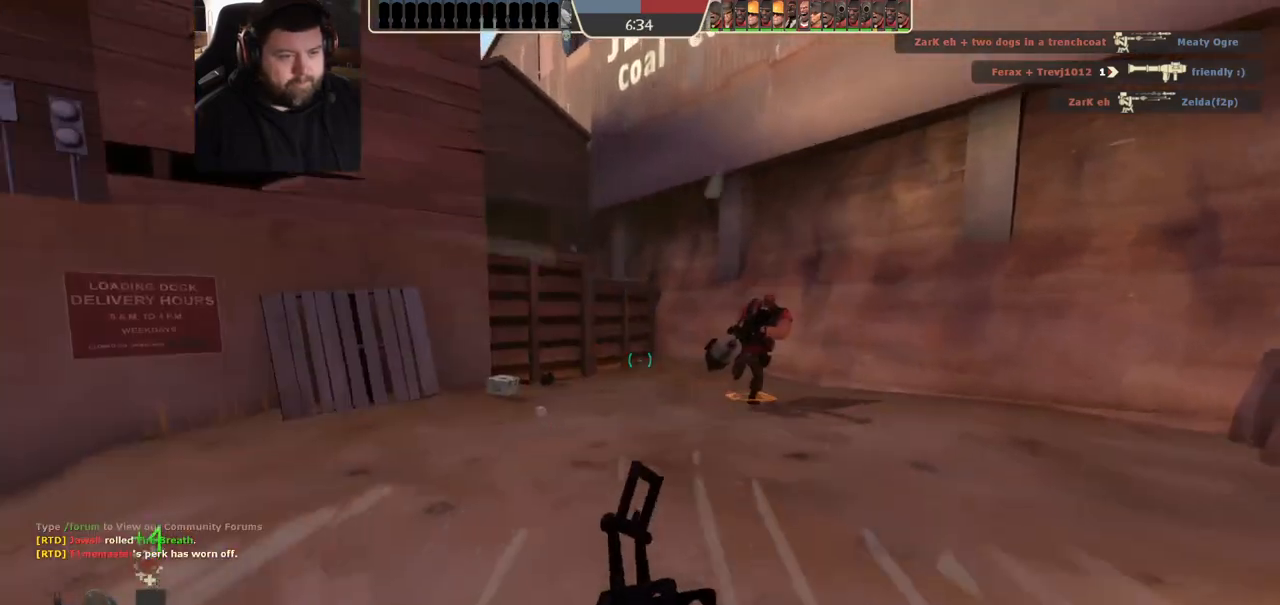
{"dt_ms": 1000, "buttons": [], "left_stick": "up-right", "right_stick": "center", "events": [[333, "left_stick", "up-right"], [433, "right_stick", "left"], [767, "right_stick", "center"]]}
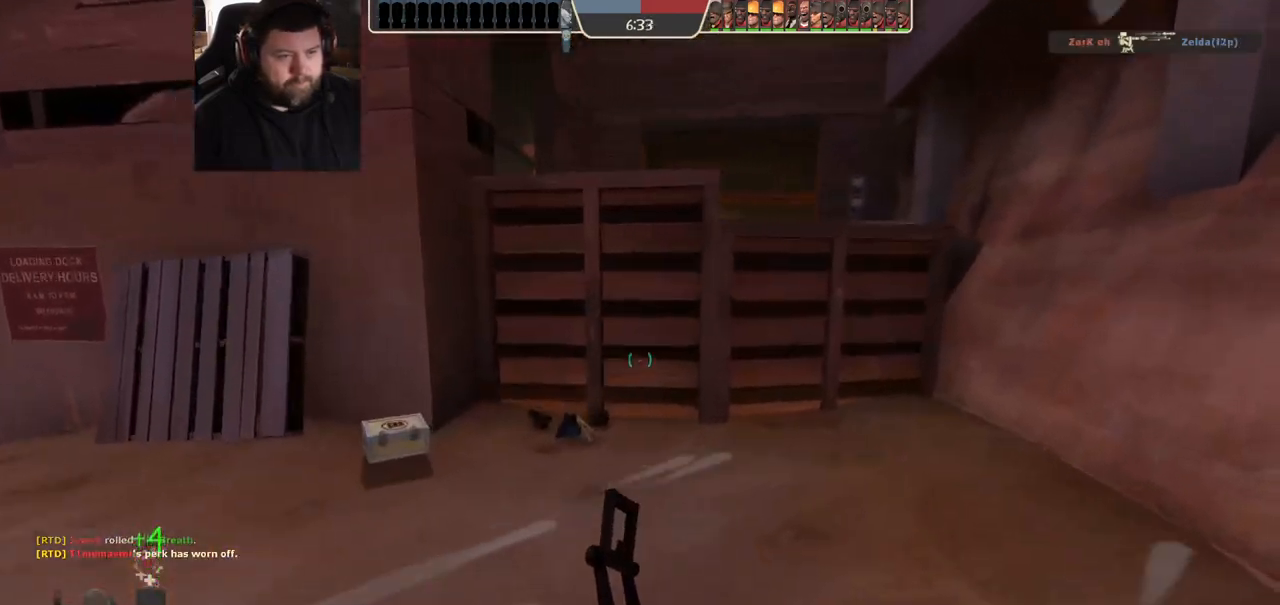
{"dt_ms": 500, "buttons": [], "left_stick": "up-right", "right_stick": "center", "events": []}
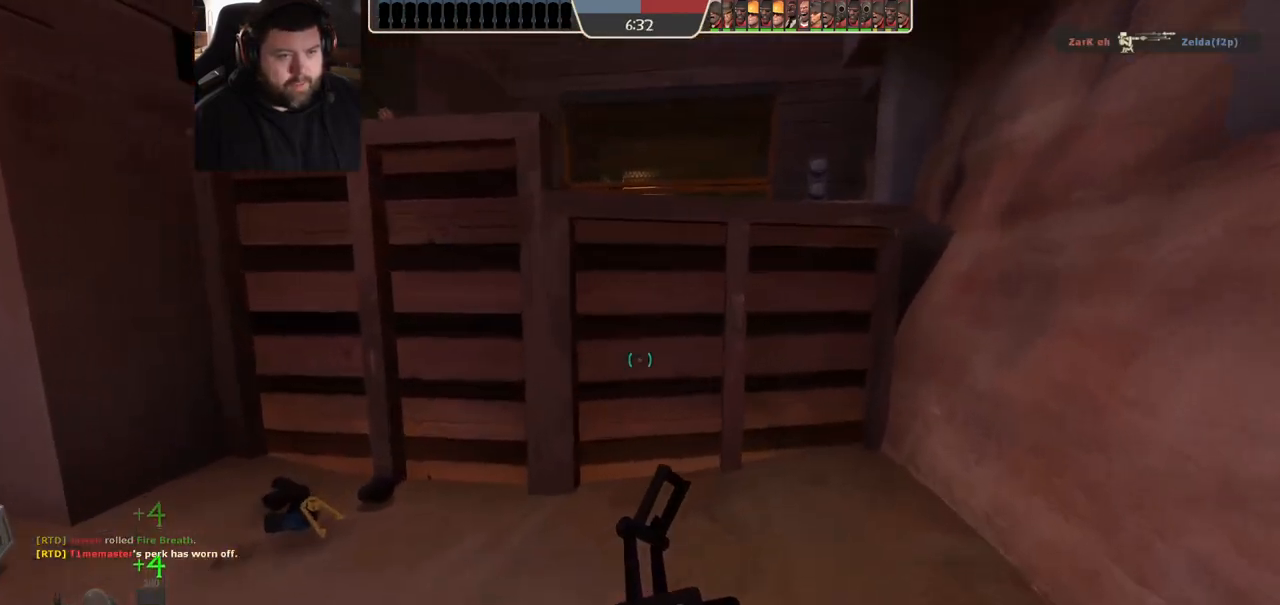
{"dt_ms": 500, "buttons": [], "left_stick": "up", "right_stick": "center", "events": [[133, "right_stick", "left"], [167, "left_stick", "up"], [333, "right_stick", "center"], [450, "SQUARE", "down"], [500, "SQUARE", "up"]]}
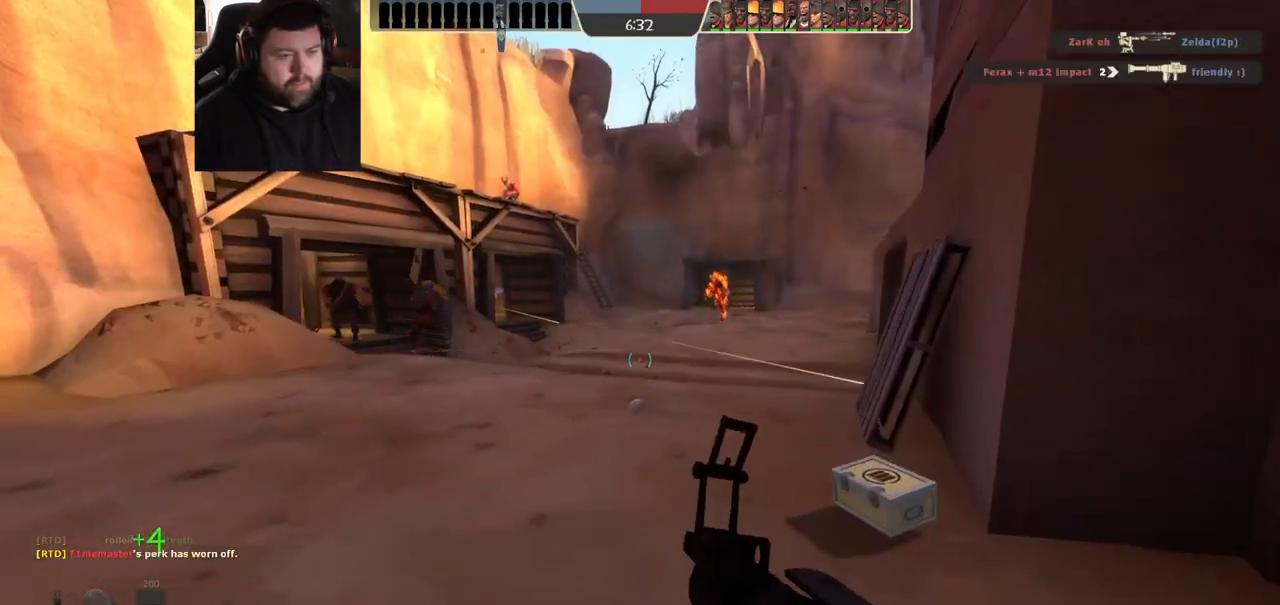
{"dt_ms": 500, "buttons": [], "left_stick": "up", "right_stick": "center", "events": [[100, "SQUARE", "down"], [150, "SQUARE", "up"], [217, "SQUARE", "down"], [317, "SQUARE", "up"]]}
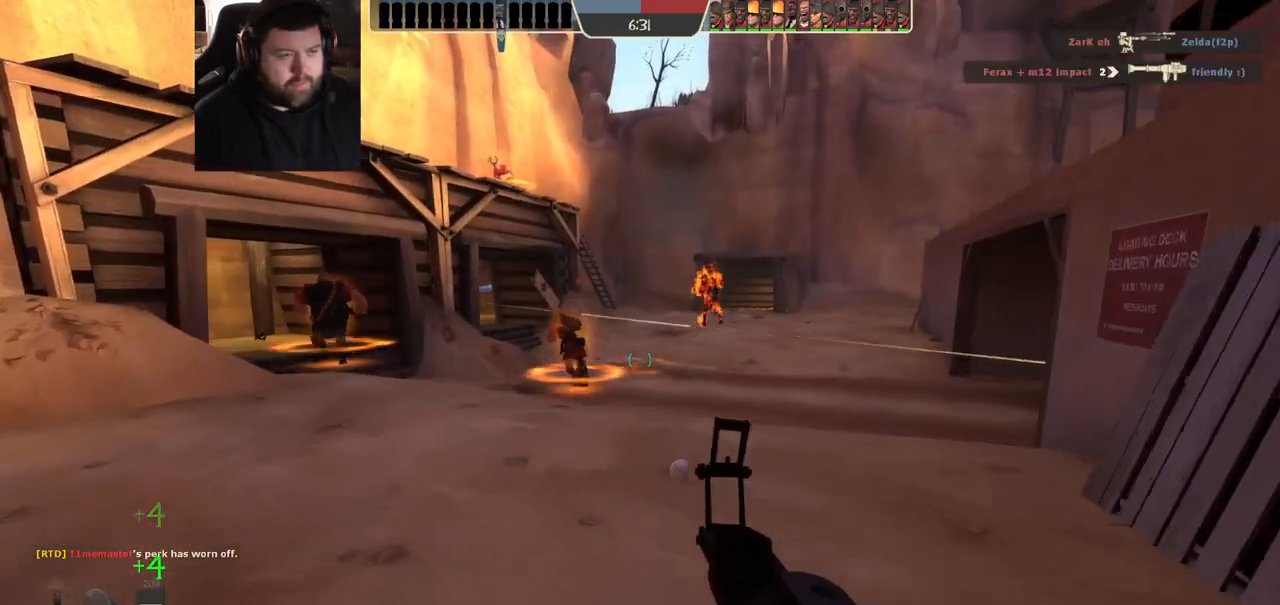
{"dt_ms": 500, "buttons": [], "left_stick": "up", "right_stick": "center", "events": []}
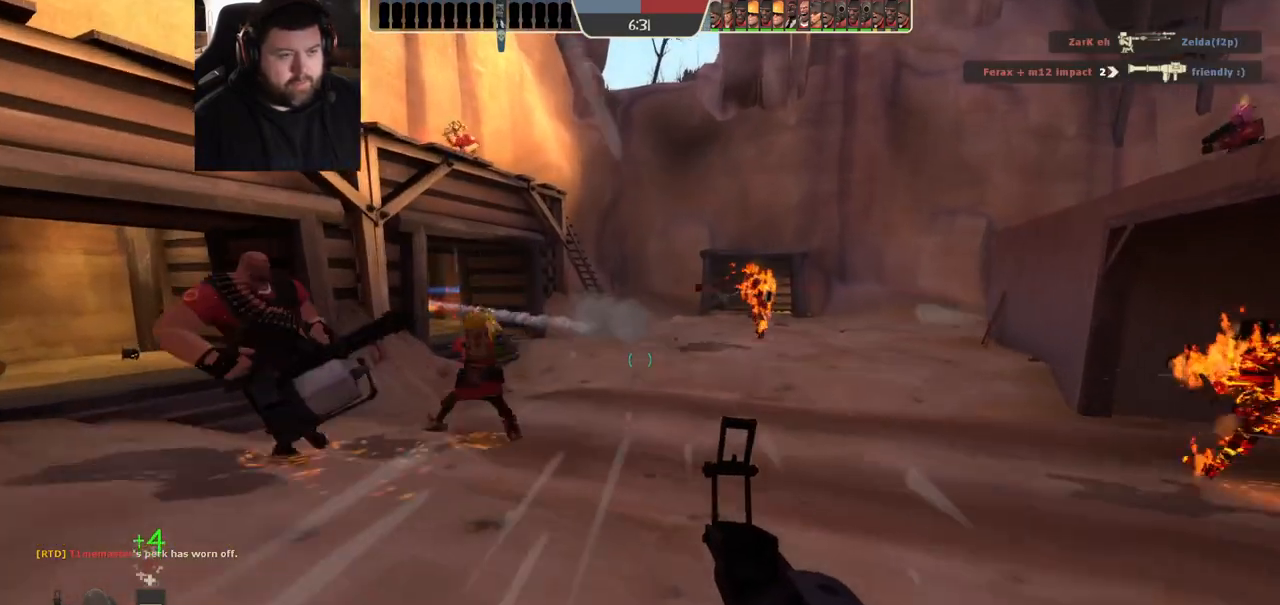
{"dt_ms": 500, "buttons": [], "left_stick": "up", "right_stick": "center", "events": [[183, "right_stick", "left"], [450, "right_stick", "center"]]}